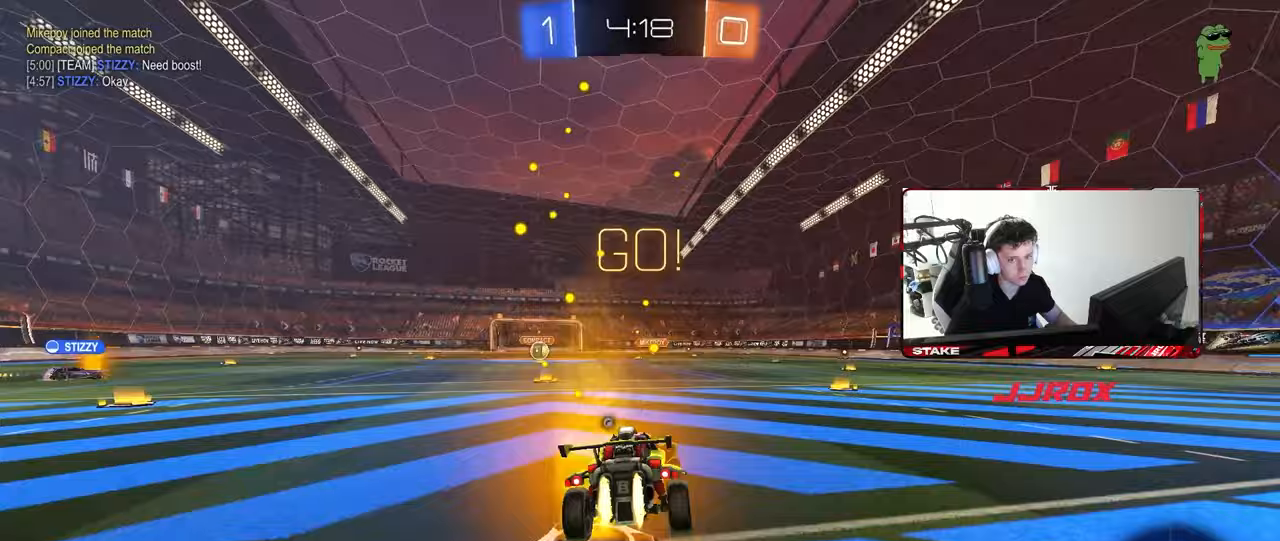
Gameplay with keyboard and mouse; each line is a JSON object with the keys and mouse buttons held at the frame after it. "events" lists presses ("down") and releases ("up") of "1", "2", "3", "4", "5", "a", "alt", "c", "caps_lock", "ctrl", "d", "e", "f", "g", "q", "r", "s", "shift", "space", "t", "tab", "v", "w", "x", "z", "mouse_left", "mouse_wheel" and "mouse_right" between this image and that frame as [ms after this image, input, new state], when the widget could be followed in between. "mouse_left", "mouse_wheel", "mouse_right" = the "left", "wheel", "right" buttons of the "mouse" list. No other keys are recorded. "wheel" means that the mouse wheel is clicked or scrolled. "mouse_move" is the direction in which the mouse moves at that frame (one of eight, or "still"), when it could be read.
{"keys": ["a", "shift"], "mouse": [], "mouse_move": "still", "events": [[50, "mouse_right", "down"], [50, "s", "down"], [50, "w", "up"], [133, "mouse_right", "up"], [133, "space", "down"], [283, "space", "up"], [417, "mouse_left", "up"], [467, "s", "up"]]}
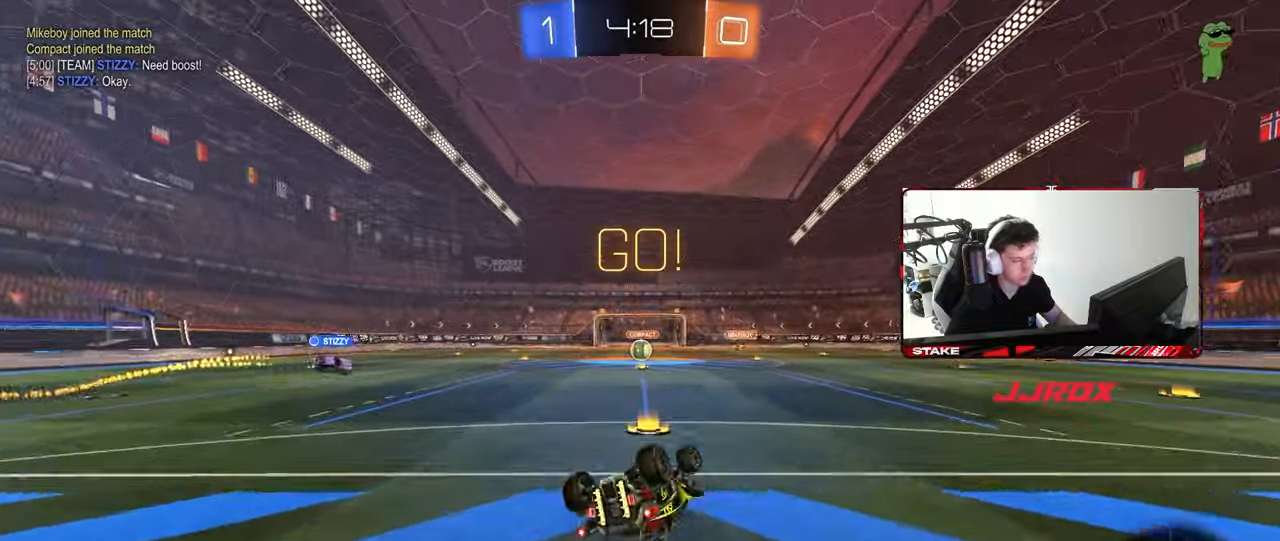
{"keys": [], "mouse": [], "mouse_move": "still", "events": [[67, "mouse_left", "down"], [100, "s", "down"], [133, "mouse_left", "up"], [300, "shift", "up"], [350, "s", "up"], [383, "a", "up"]]}
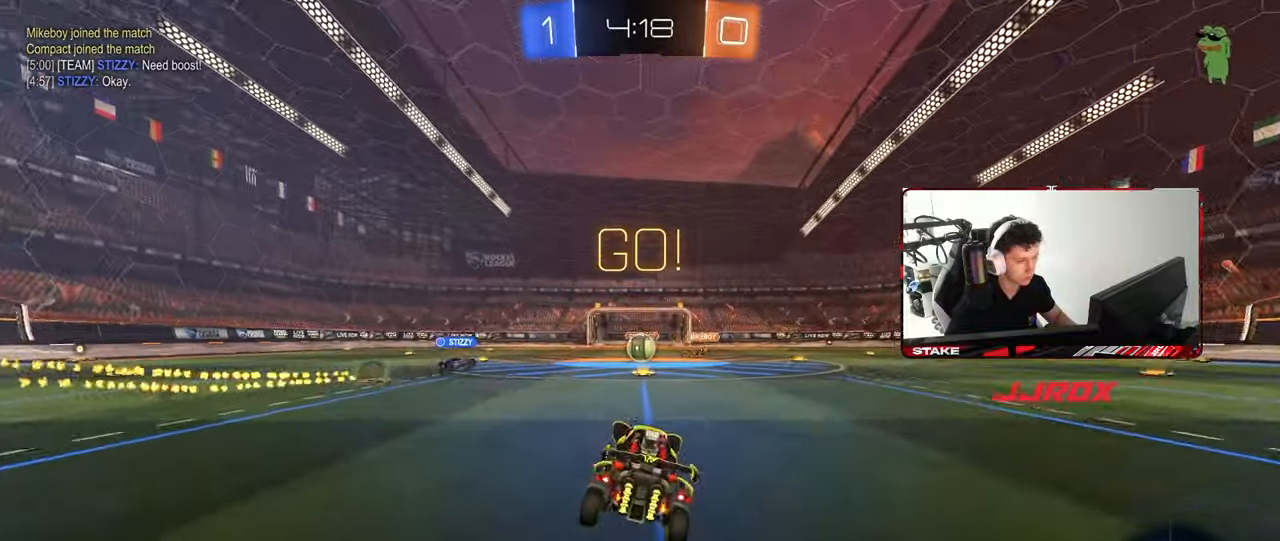
{"keys": ["d"], "mouse": [], "mouse_move": "still", "events": [[217, "w", "down"], [400, "w", "up"], [450, "d", "down"]]}
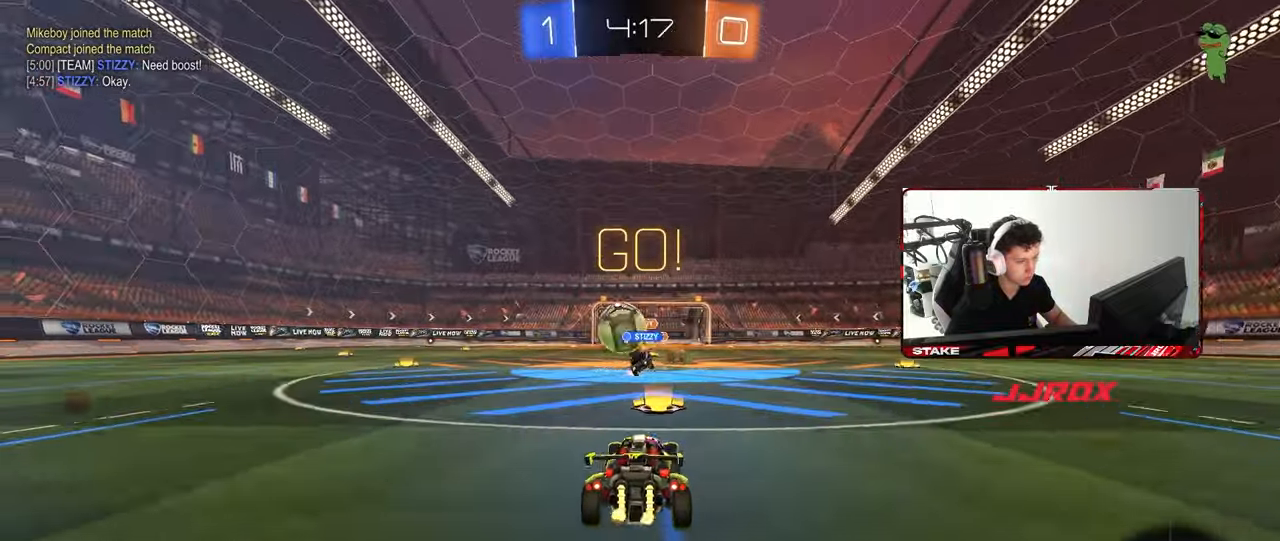
{"keys": ["a", "w"], "mouse": [], "mouse_move": "still", "events": [[50, "w", "down"], [100, "a", "down"], [100, "d", "up"], [133, "shift", "down"], [317, "shift", "up"]]}
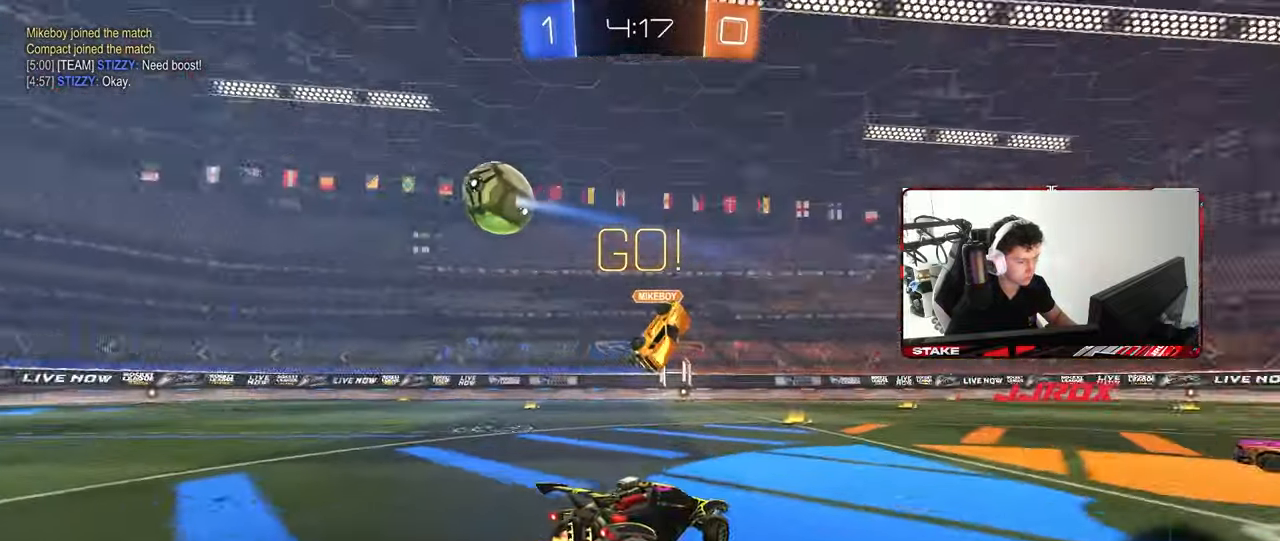
{"keys": ["w"], "mouse": ["left"], "mouse_move": "still", "events": [[150, "mouse_left", "down"], [483, "a", "up"]]}
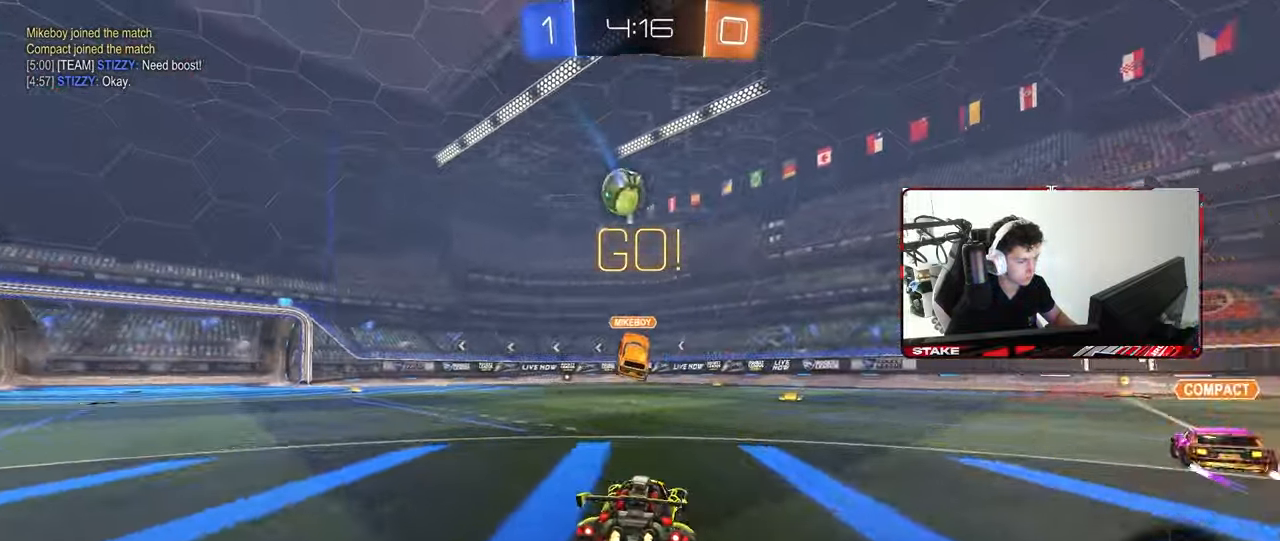
{"keys": ["a", "s", "shift"], "mouse": ["left"], "mouse_move": "still", "events": [[33, "d", "down"], [33, "mouse_right", "down"], [67, "a", "down"], [67, "d", "up"], [67, "shift", "down"], [117, "mouse_right", "up"], [167, "mouse_right", "down"], [167, "w", "up"], [217, "s", "down"], [317, "mouse_right", "up"]]}
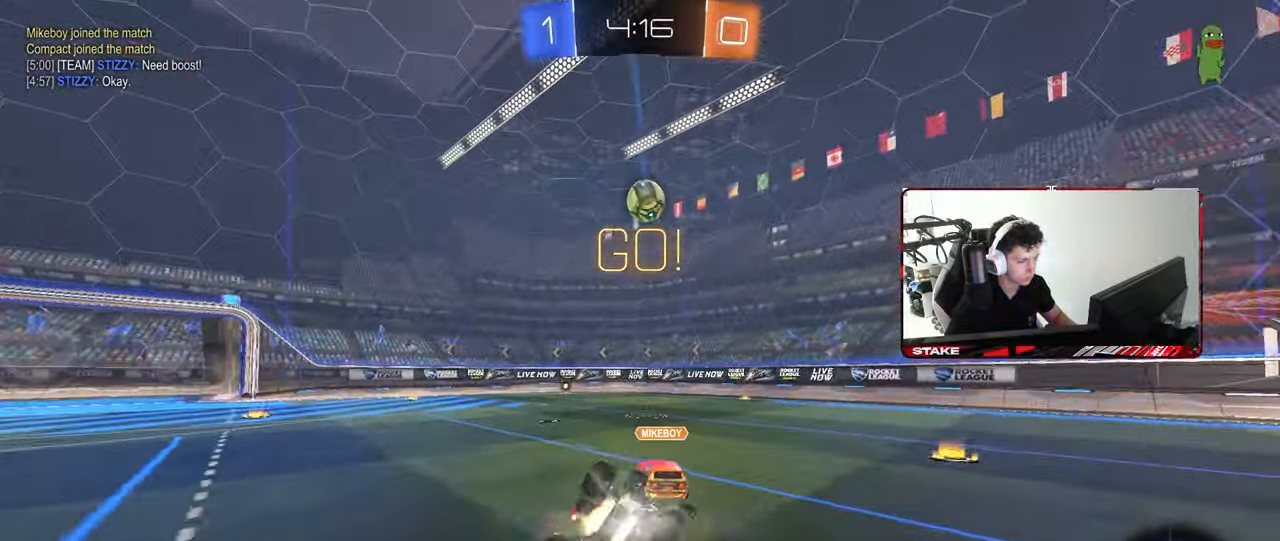
{"keys": ["a", "s"], "mouse": [], "mouse_move": "still", "events": [[83, "s", "up"], [233, "s", "down"], [417, "mouse_left", "up"], [467, "shift", "up"]]}
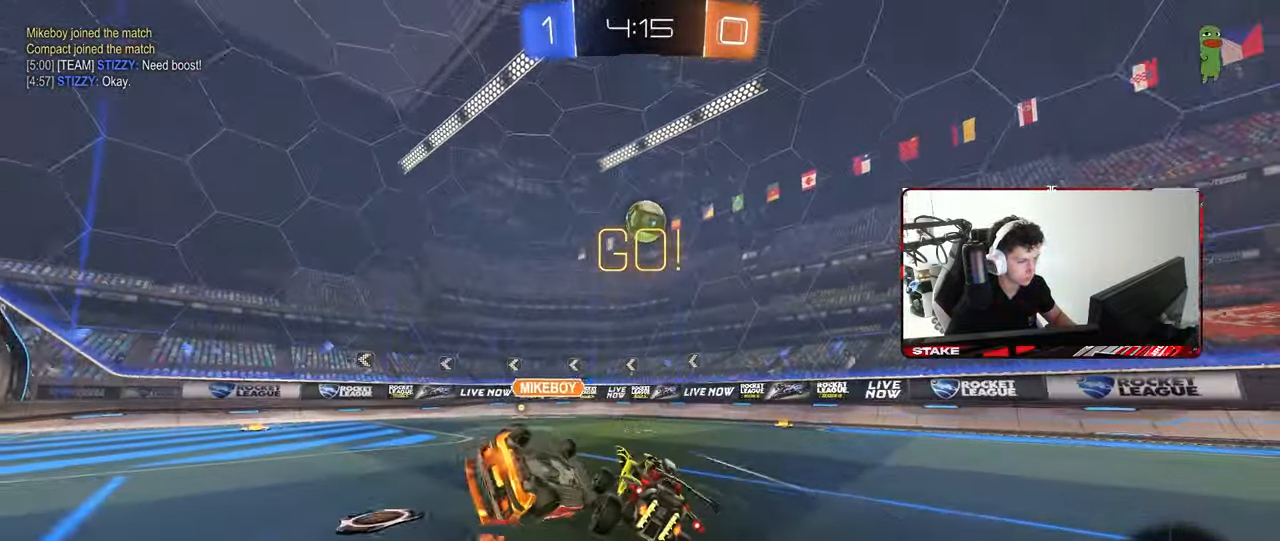
{"keys": ["w"], "mouse": [], "mouse_move": "still", "events": [[67, "a", "up"], [67, "s", "up"], [200, "w", "down"], [300, "a", "down"], [433, "a", "up"]]}
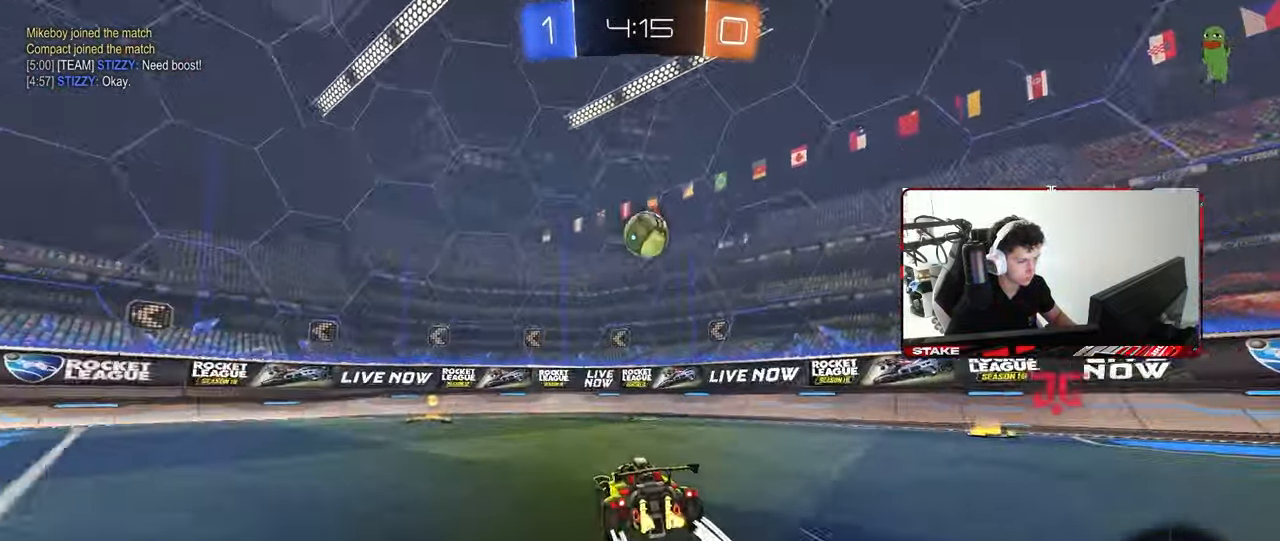
{"keys": [], "mouse": ["left"], "mouse_move": "still", "events": [[67, "a", "down"], [267, "w", "up"], [317, "s", "down"], [350, "a", "up"], [400, "s", "up"], [500, "mouse_left", "down"]]}
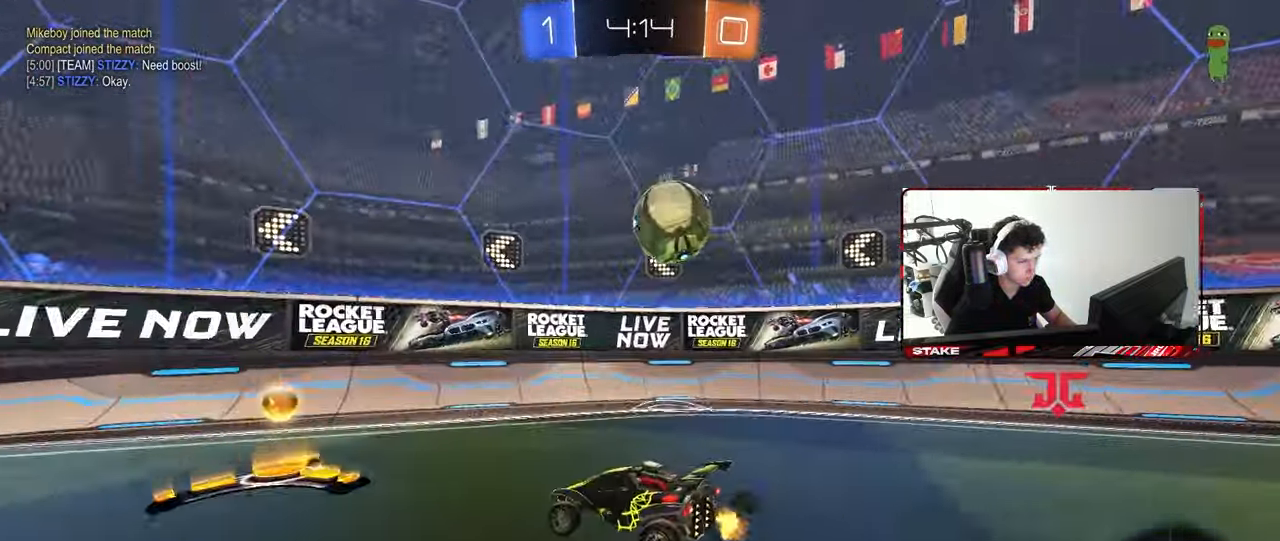
{"keys": ["a", "w"], "mouse": [], "mouse_move": "still", "events": [[50, "w", "down"], [83, "a", "down"], [83, "shift", "down"], [283, "mouse_left", "up"], [333, "shift", "up"], [417, "a", "up"], [450, "a", "down"]]}
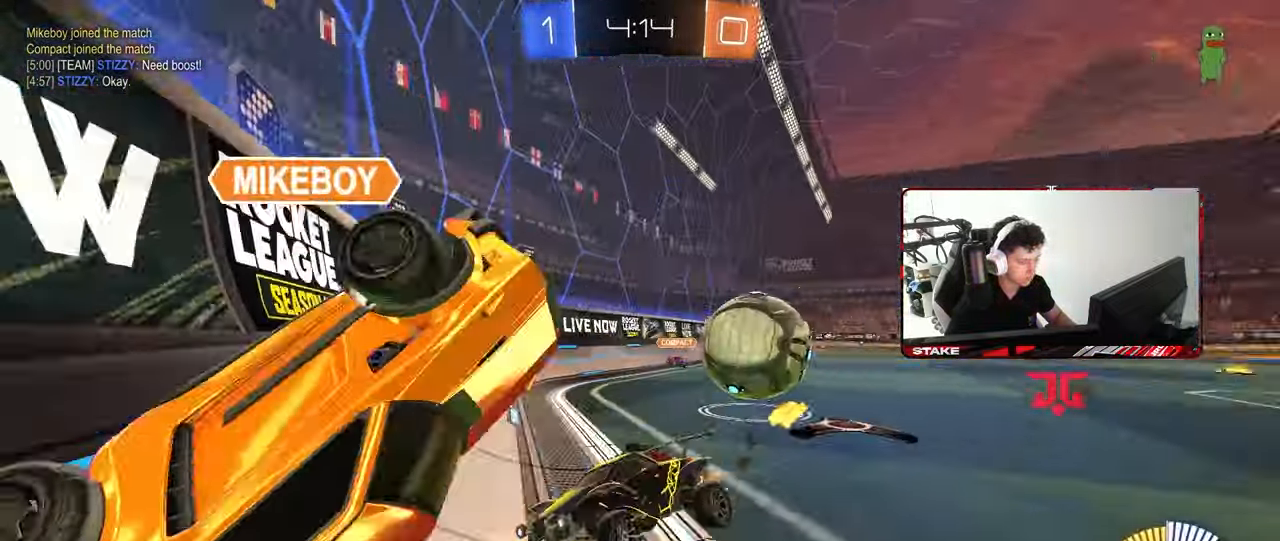
{"keys": ["a", "w"], "mouse": ["left"], "mouse_move": "down-left", "events": [[50, "shift", "down"], [250, "shift", "up"], [333, "mouse_left", "down"]]}
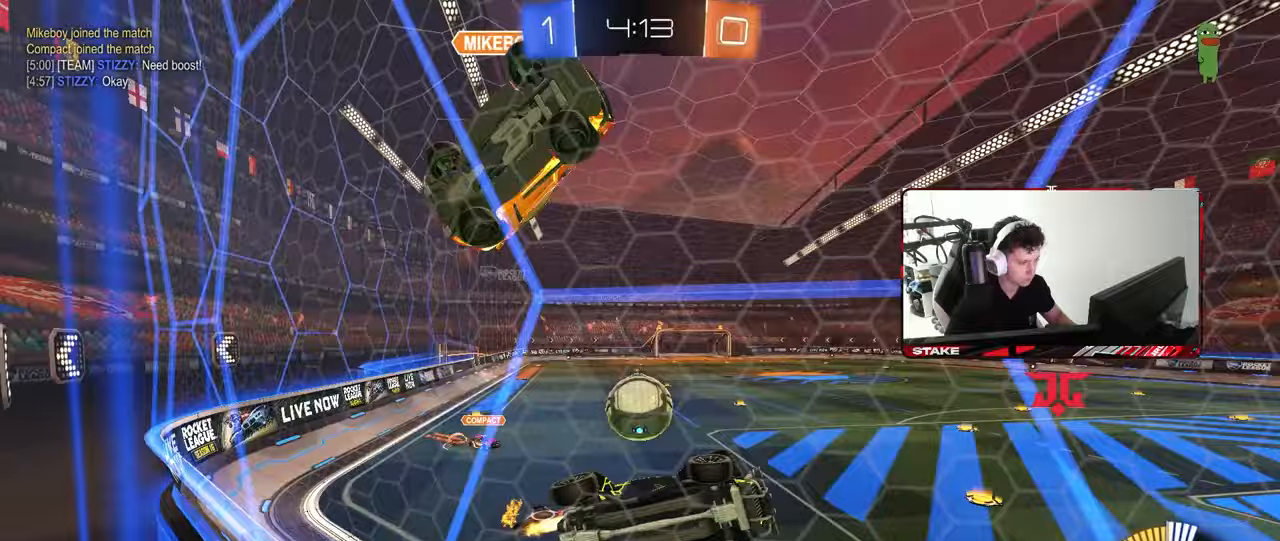
{"keys": ["d", "w"], "mouse": ["left"], "mouse_move": "still", "events": [[33, "a", "up"], [167, "a", "down"], [267, "a", "up"], [450, "d", "down"]]}
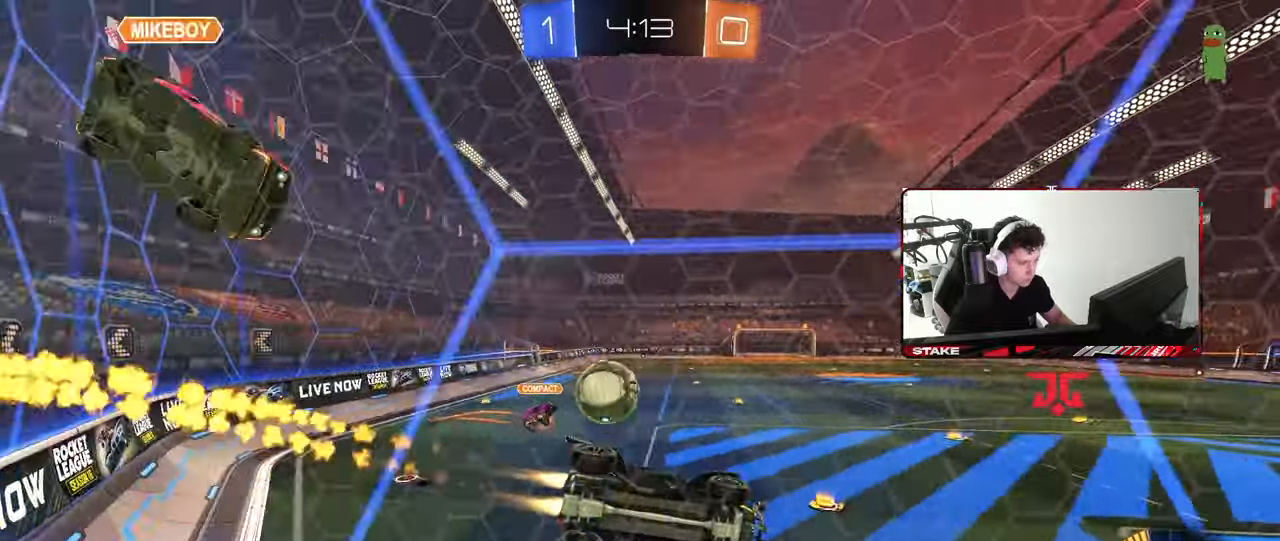
{"keys": ["d", "w"], "mouse": ["left"], "mouse_move": "still", "events": [[50, "d", "up"], [333, "d", "down"]]}
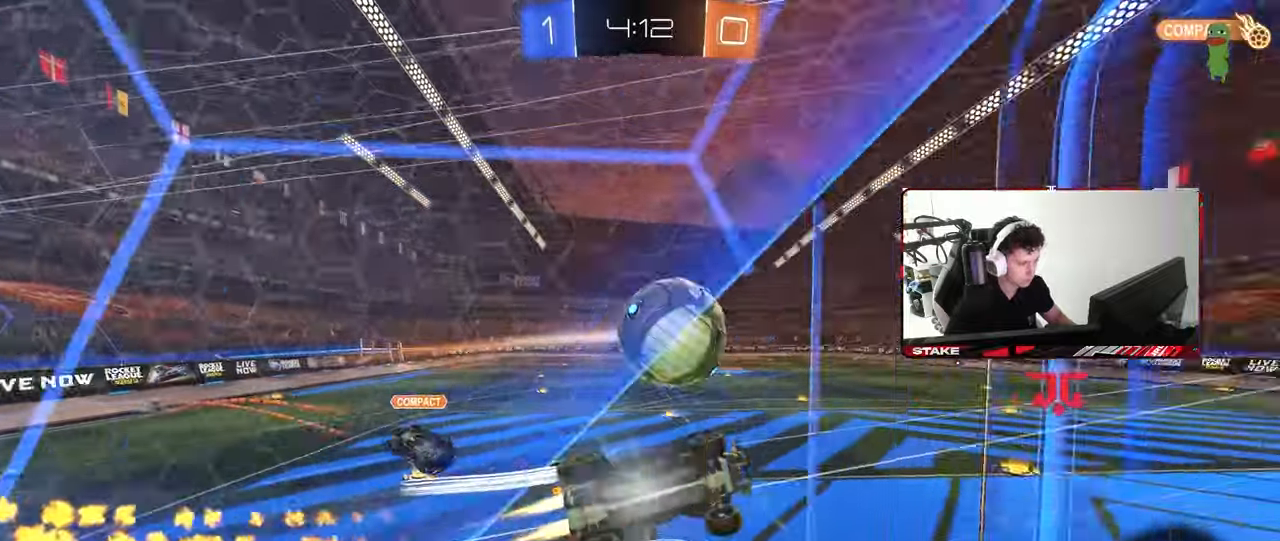
{"keys": ["a", "s", "shift"], "mouse": ["left"], "mouse_move": "still", "events": [[17, "d", "up"], [150, "a", "down"], [150, "shift", "down"], [200, "mouse_right", "down"], [300, "s", "down"], [300, "w", "up"], [333, "mouse_right", "up"]]}
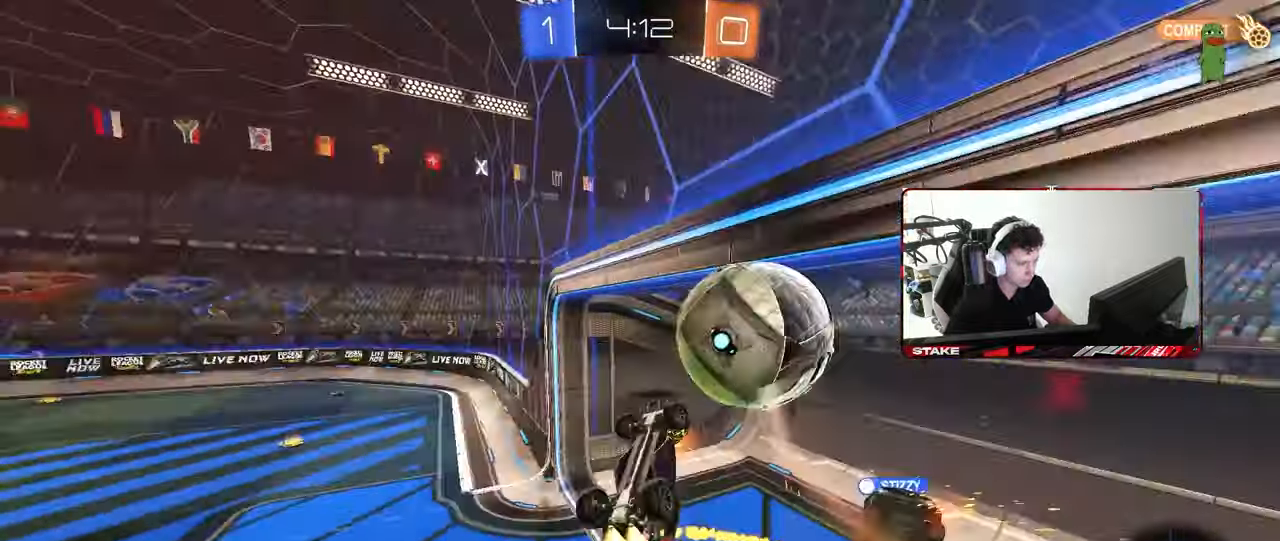
{"keys": ["a", "shift"], "mouse": [], "mouse_move": "still", "events": [[67, "mouse_left", "up"], [267, "s", "up"], [400, "s", "down"], [500, "s", "up"]]}
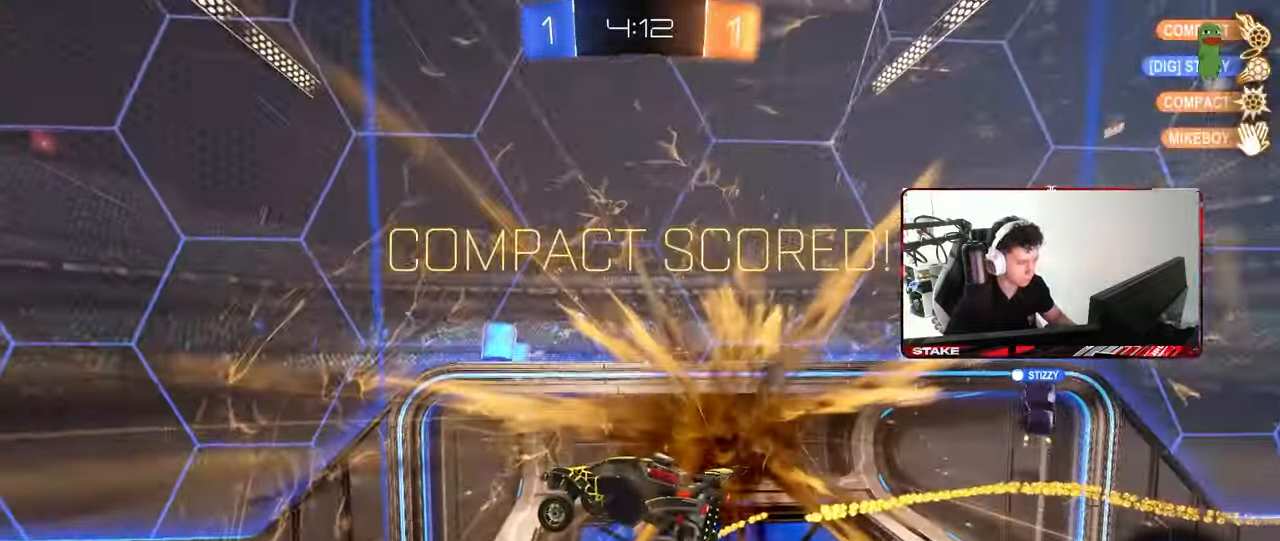
{"keys": ["s"], "mouse": [], "mouse_move": "still", "events": [[100, "s", "down"], [100, "space", "down"], [283, "space", "up"], [417, "shift", "up"], [467, "a", "up"]]}
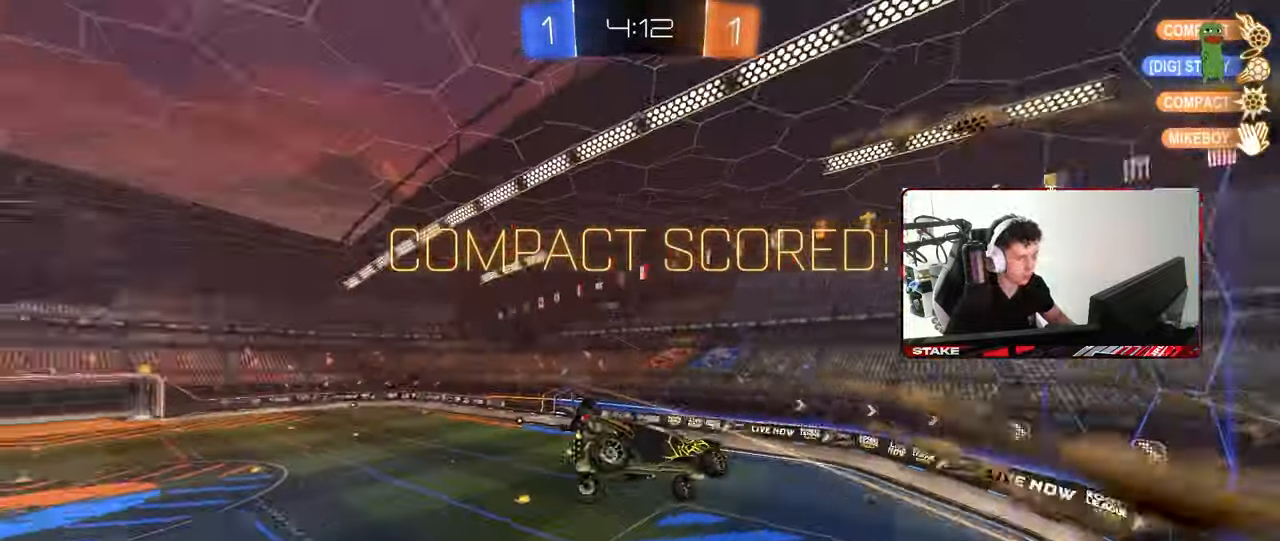
{"keys": ["d"], "mouse": [], "mouse_move": "still", "events": [[17, "d", "down"], [200, "q", "down"], [433, "q", "up"], [433, "s", "up"]]}
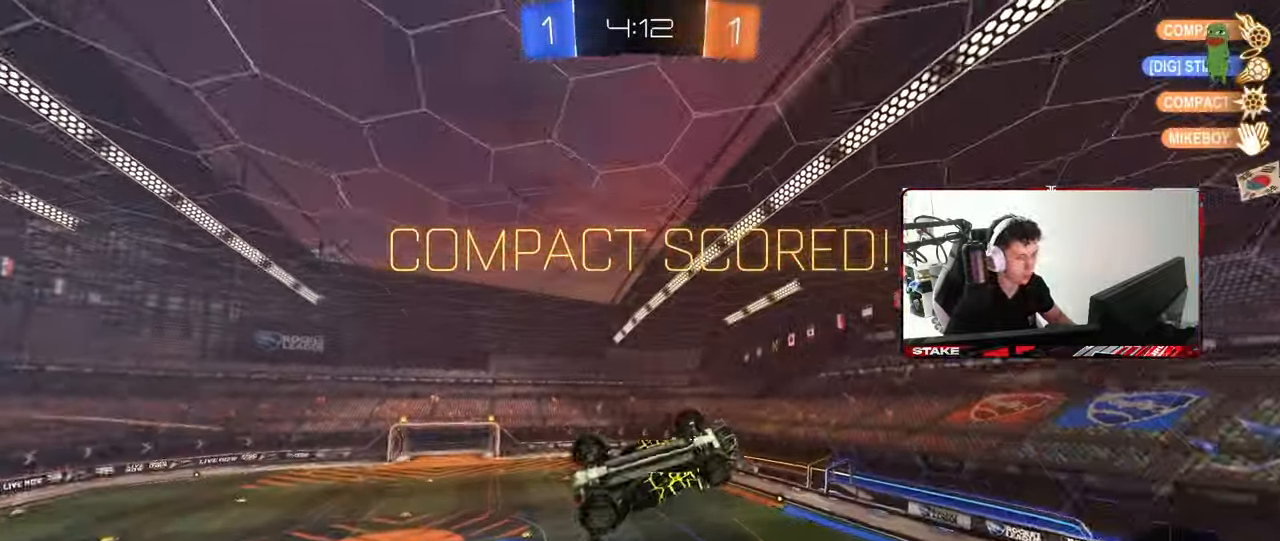
{"keys": ["a", "q", "w"], "mouse": ["left"], "mouse_move": "still", "events": [[67, "w", "down"], [117, "q", "down"], [217, "mouse_left", "down"], [267, "a", "down"], [500, "d", "up"]]}
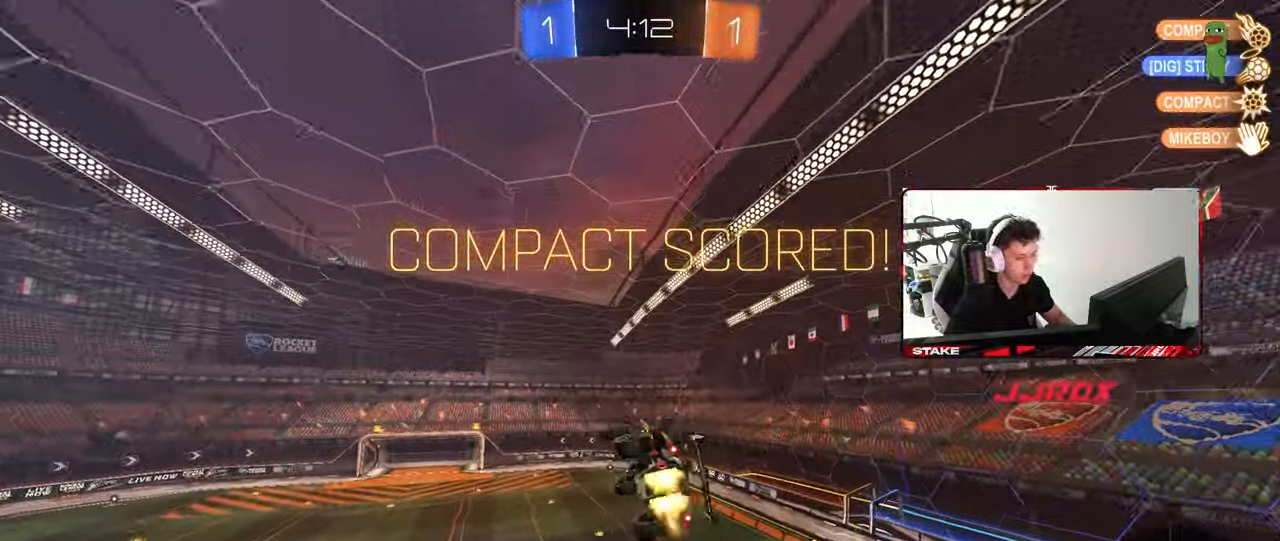
{"keys": ["4"], "mouse": [], "mouse_move": "still", "events": [[100, "mouse_left", "up"], [100, "w", "up"], [183, "a", "up"], [233, "q", "up"], [317, "4", "down"], [417, "4", "up"], [467, "4", "down"]]}
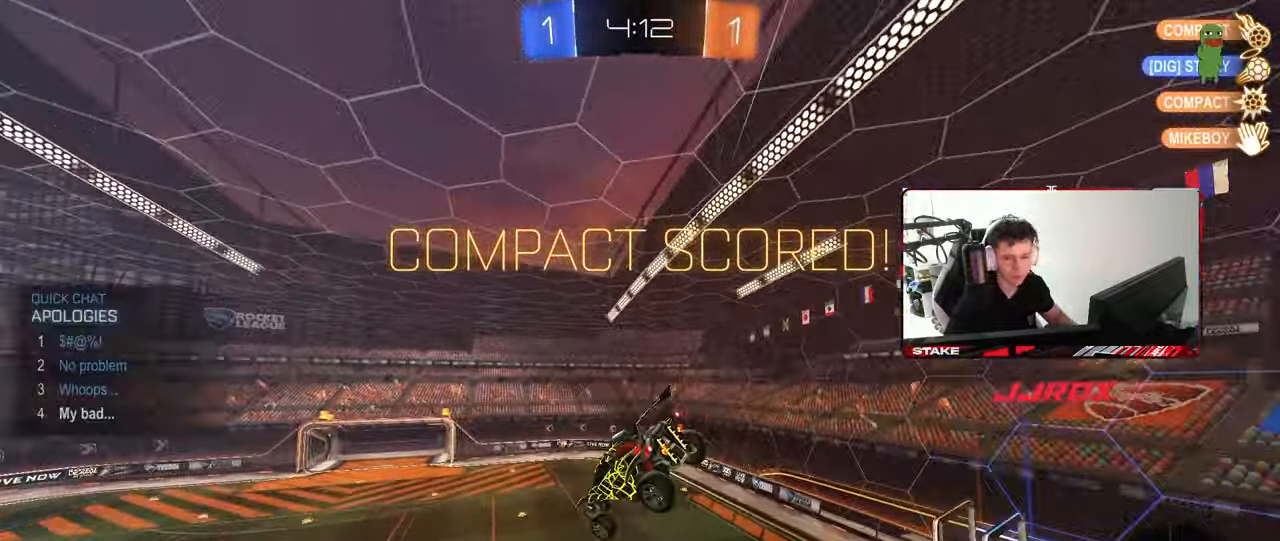
{"keys": ["d", "s", "shift"], "mouse": [], "mouse_move": "still", "events": [[67, "4", "up"], [100, "space", "down"], [100, "tab", "down"], [250, "tab", "up"], [300, "space", "up"], [350, "mouse_wheel", "down"], [433, "d", "down"], [433, "s", "down"], [483, "mouse_wheel", "up"], [483, "shift", "down"]]}
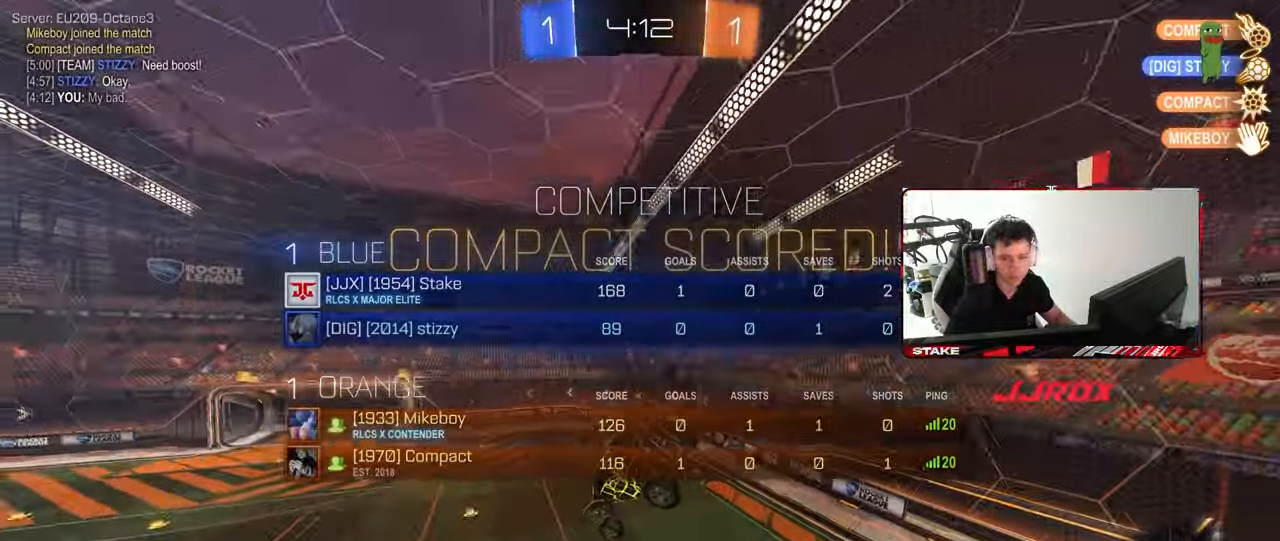
{"keys": ["d"], "mouse": ["wheel"], "mouse_move": "still", "events": [[67, "d", "up"], [67, "s", "up"], [67, "shift", "up"], [317, "mouse_wheel", "down"], [400, "mouse_wheel", "up"], [500, "d", "down"], [500, "mouse_wheel", "down"]]}
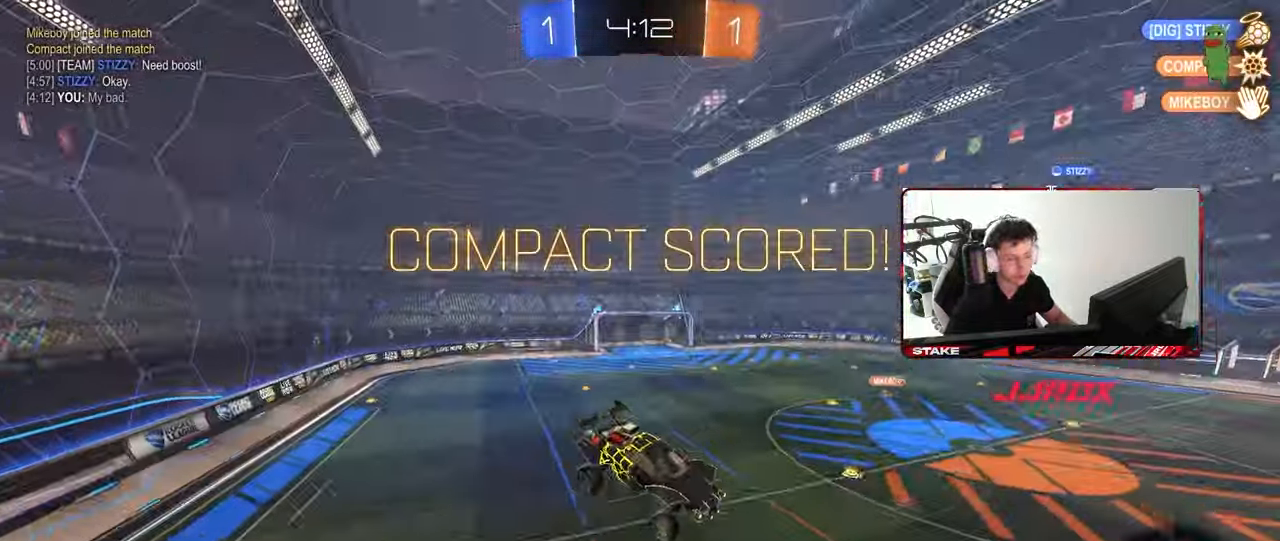
{"keys": ["tab"], "mouse": ["right"], "mouse_move": "still", "events": [[83, "d", "up"], [83, "mouse_wheel", "up"], [283, "mouse_right", "down"], [317, "tab", "down"], [367, "mouse_right", "up"], [417, "mouse_right", "down"]]}
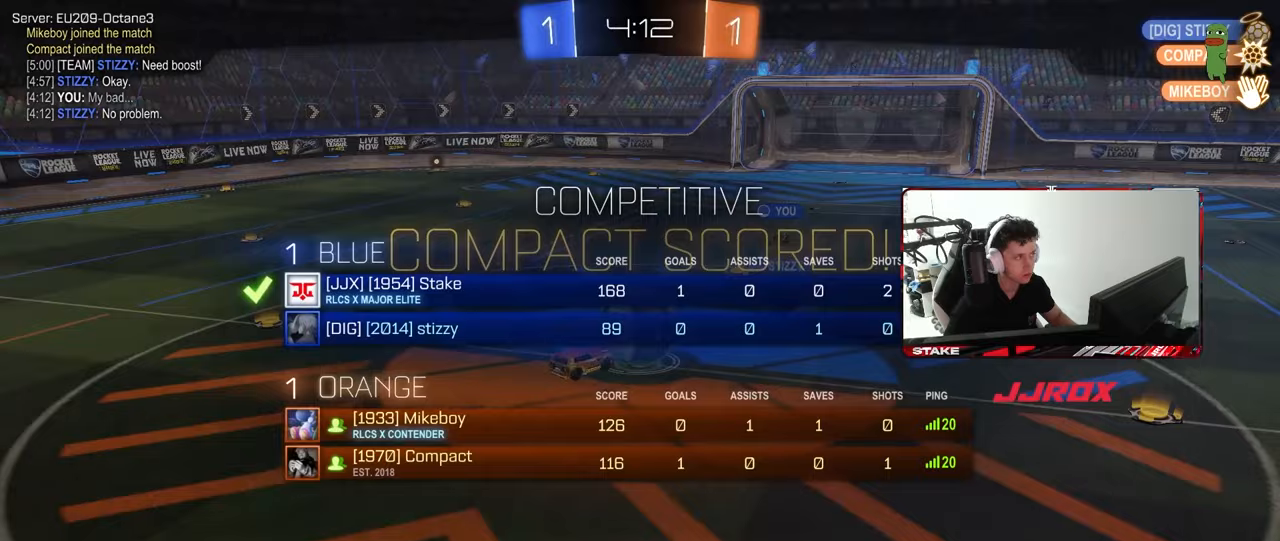
{"keys": [], "mouse": [], "mouse_move": "still", "events": [[50, "mouse_right", "up"], [100, "mouse_right", "down"], [150, "tab", "up"], [233, "mouse_right", "up"], [300, "mouse_right", "down"], [483, "mouse_right", "up"]]}
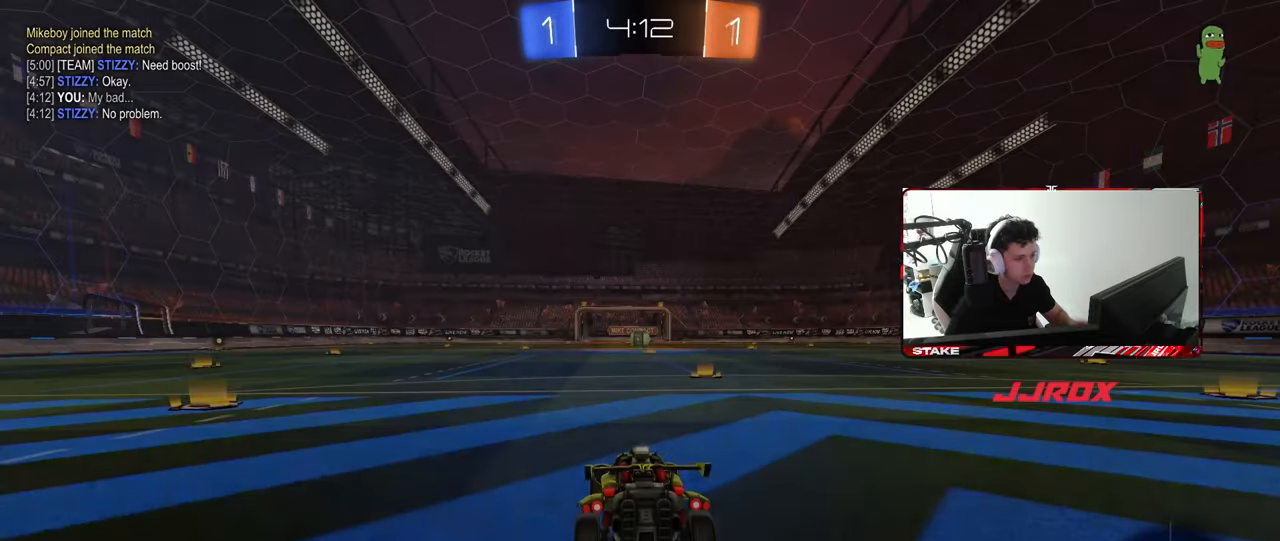
{"keys": [], "mouse": [], "mouse_move": "still", "events": []}
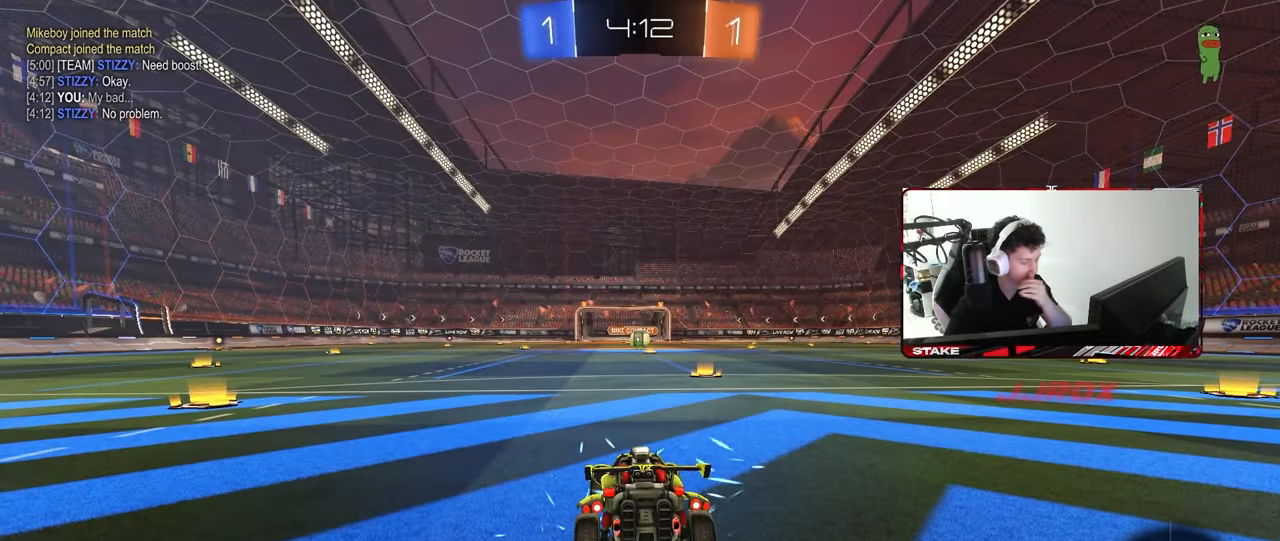
{"keys": [], "mouse": [], "mouse_move": "still", "events": []}
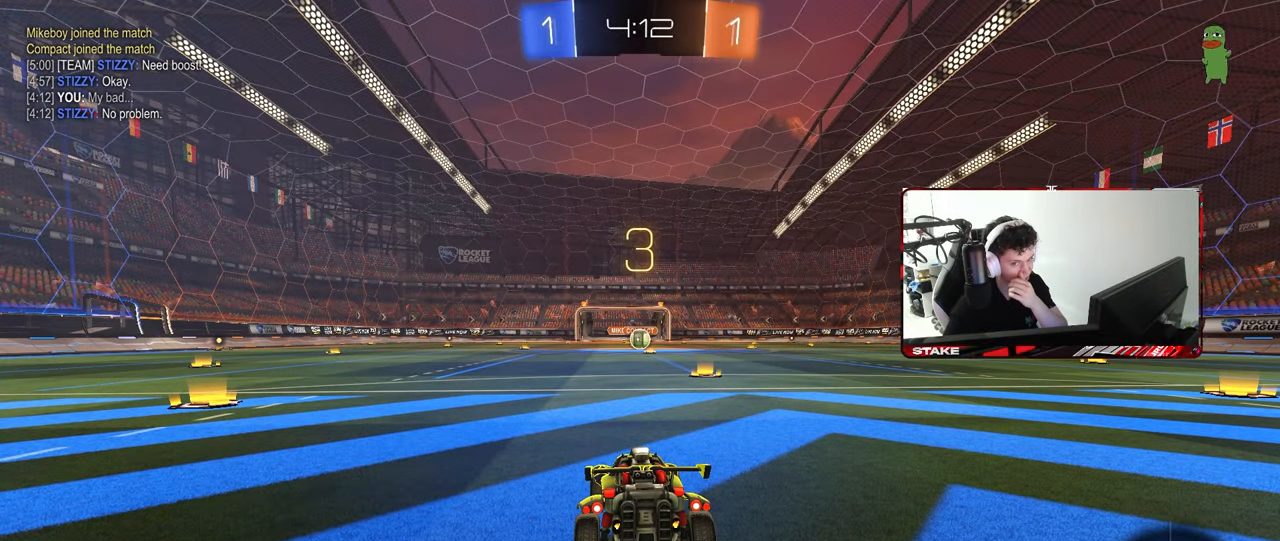
{"keys": [], "mouse": [], "mouse_move": "still", "events": []}
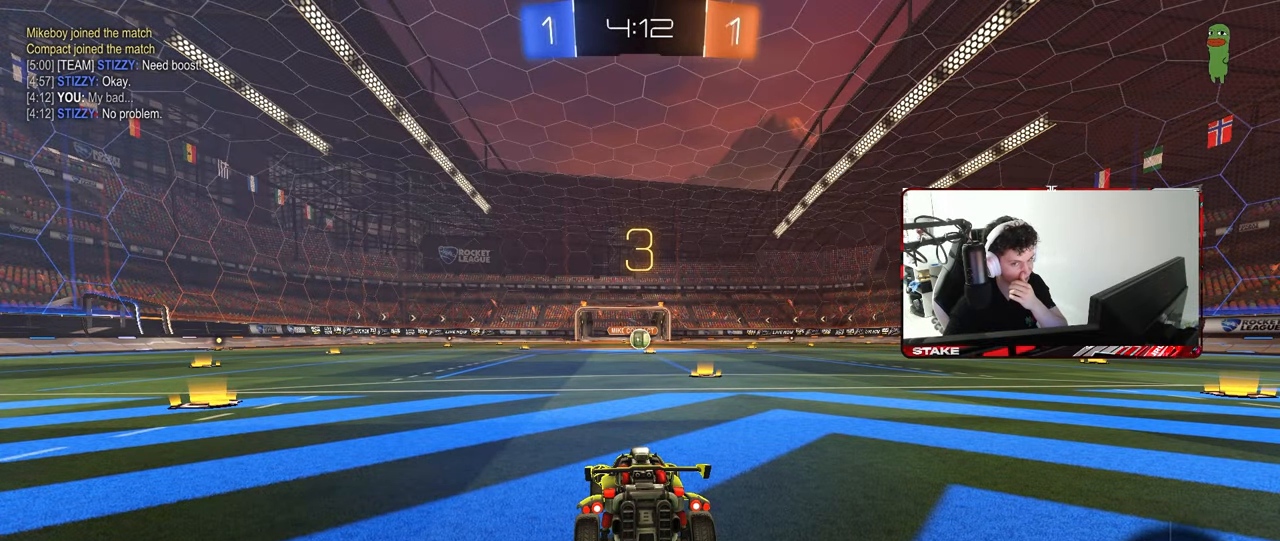
{"keys": [], "mouse": ["wheel"], "mouse_move": "still", "events": [[450, "mouse_wheel", "down"]]}
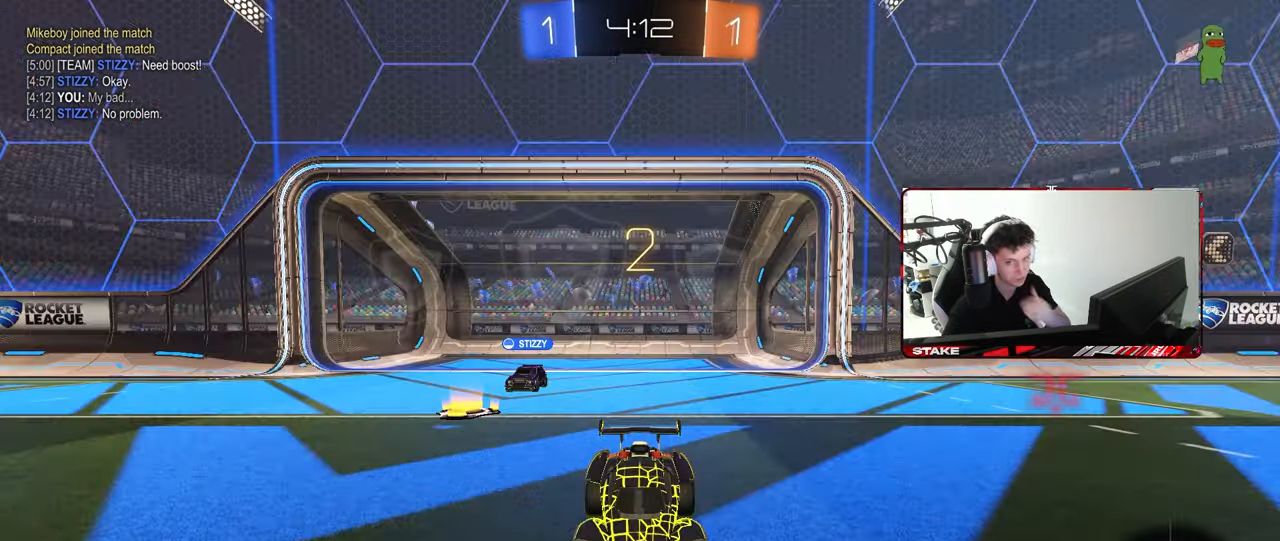
{"keys": ["x"], "mouse": ["left"], "mouse_move": "up", "events": [[83, "mouse_wheel", "up"], [417, "x", "down"], [467, "mouse_left", "down"]]}
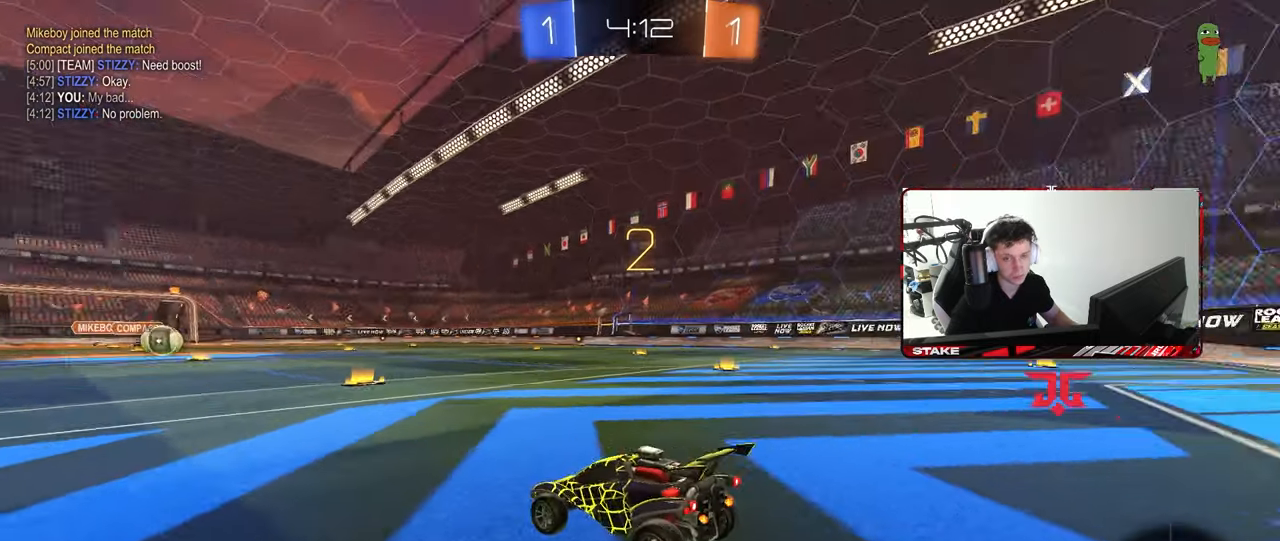
{"keys": [], "mouse": [], "mouse_move": "down-left", "events": [[17, "x", "up"], [100, "mouse_left", "up"], [100, "x", "down"], [200, "mouse_wheel", "down"], [200, "x", "up"], [200, "z", "down"], [300, "z", "up"], [483, "mouse_wheel", "up"]]}
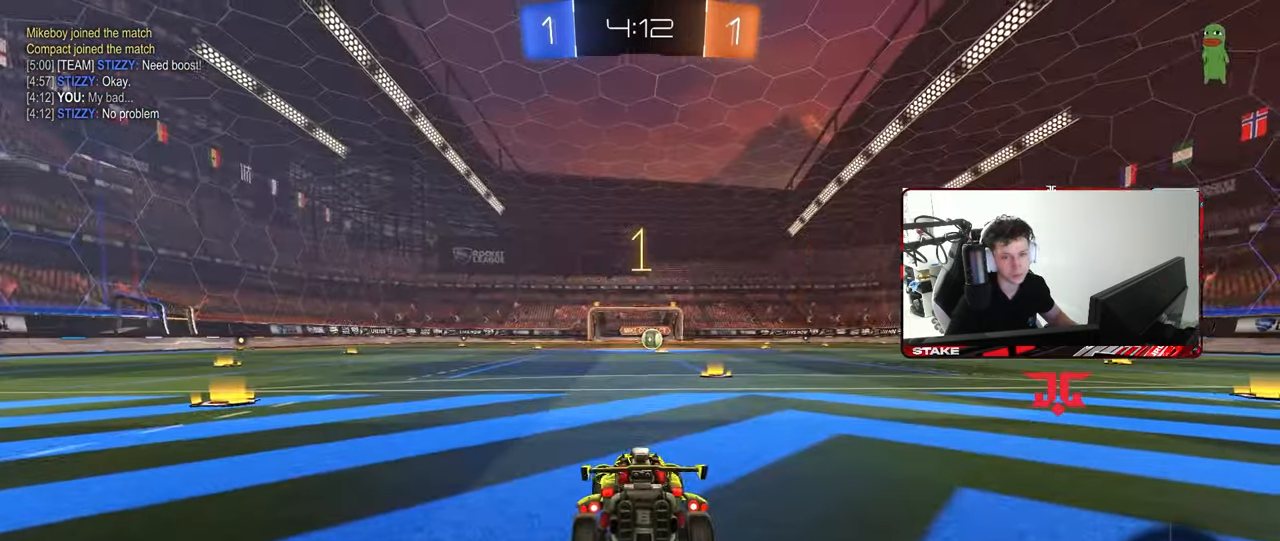
{"keys": ["w"], "mouse": ["left"], "mouse_move": "left", "events": [[33, "w", "down"], [167, "mouse_left", "down"]]}